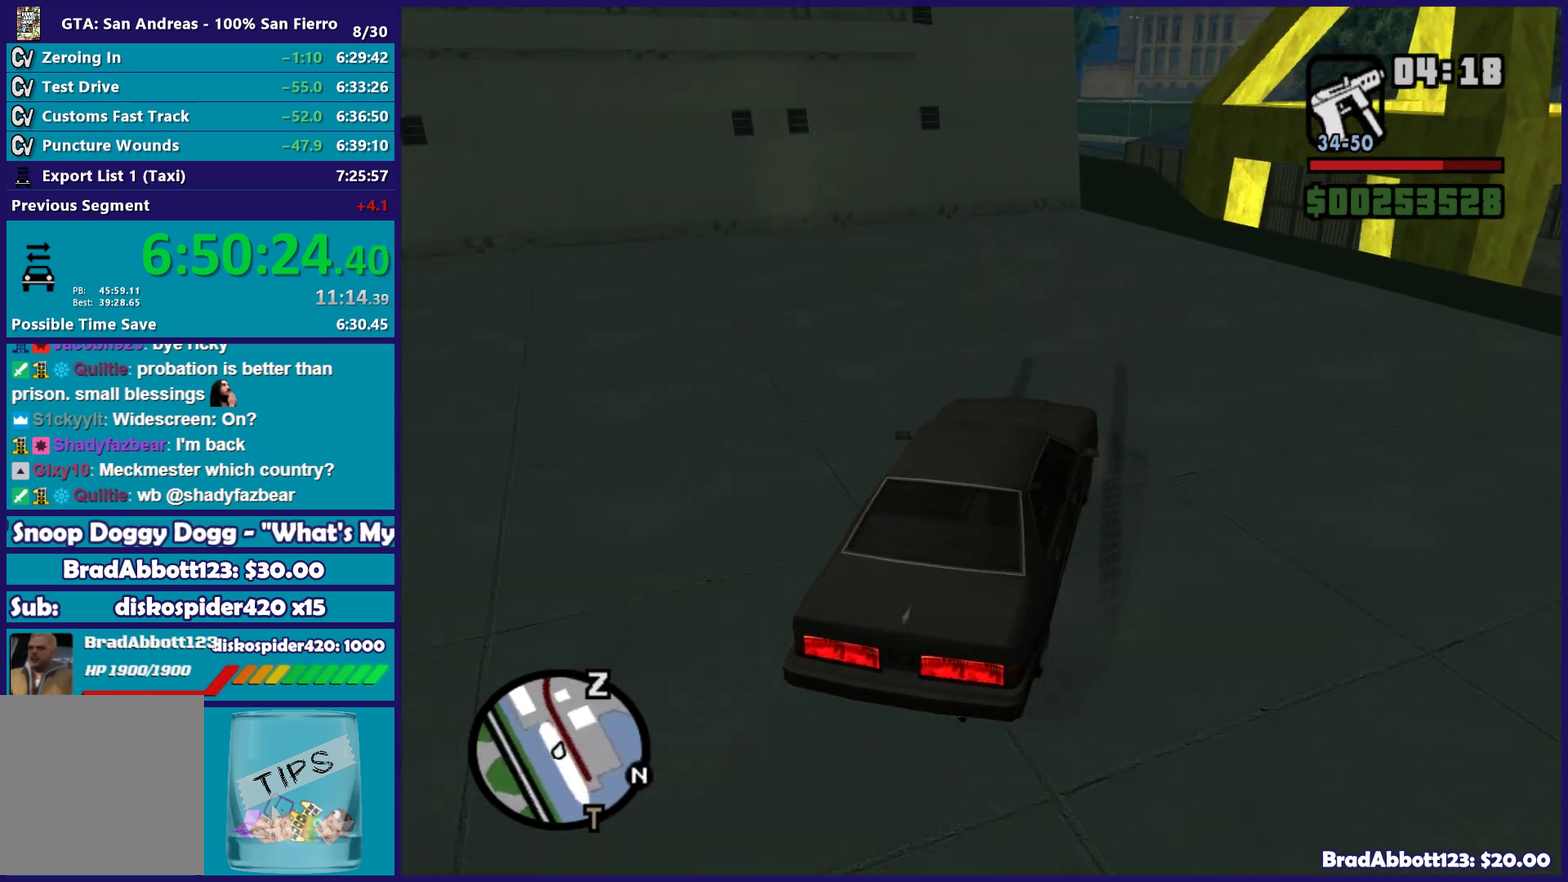
Gameplay with a controller (Xbox layout); each line is a JSON object with the inputs held at the frame after it. "events" lists button and stick changes between this image and that frame as [ms after this image, input, new state], when the widget could be followed in between.
{"buttons": [], "left_stick": "center", "right_stick": "center", "events": [[183, "R2", "up"]]}
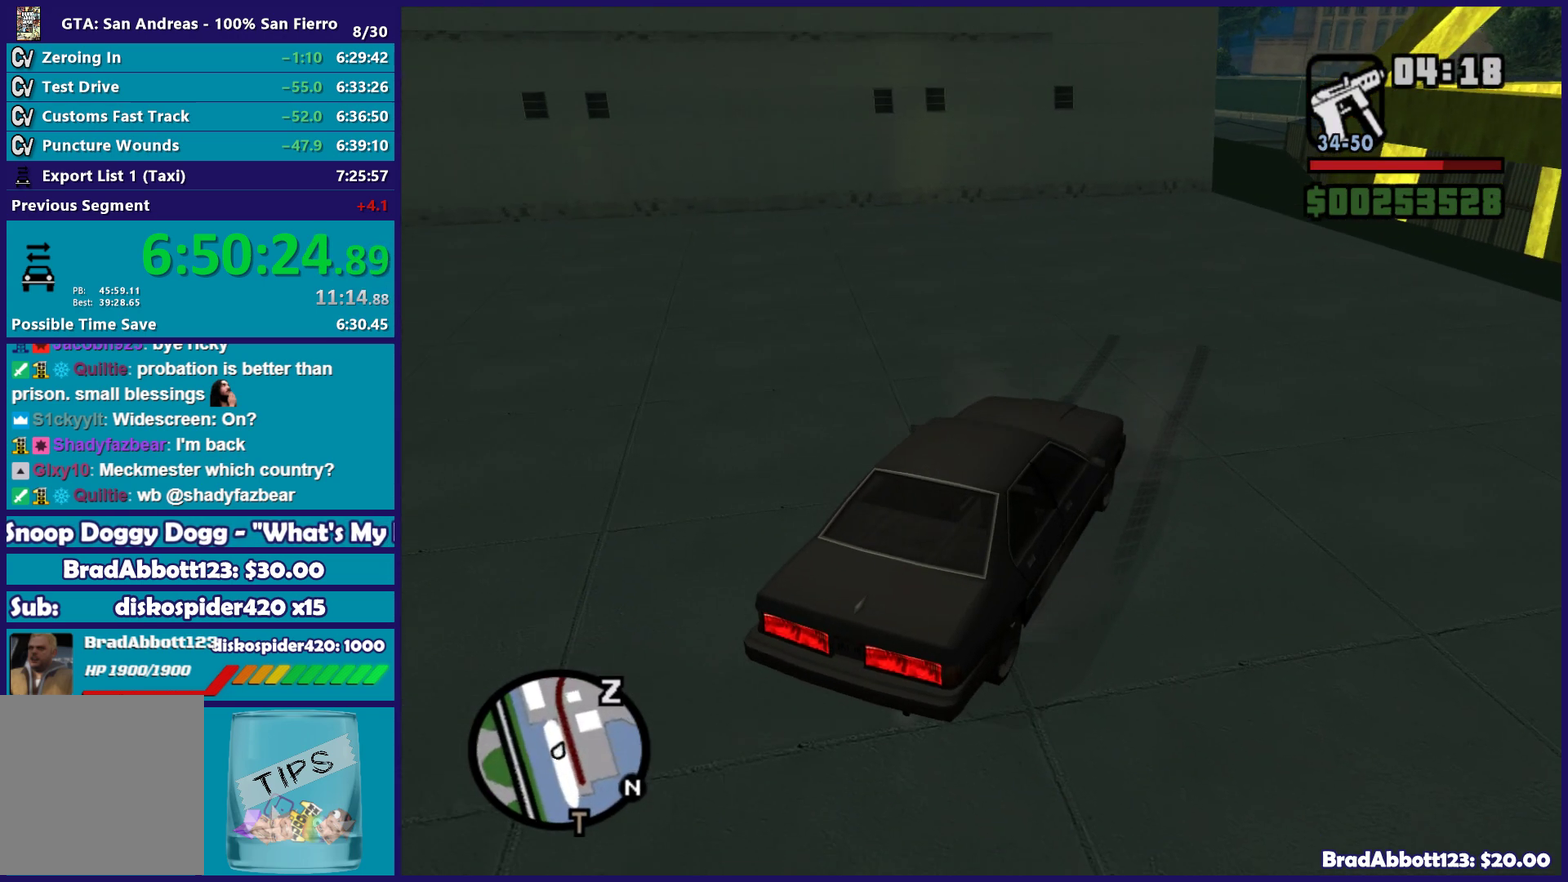
{"buttons": [], "left_stick": "left", "right_stick": "center", "events": [[217, "R2", "down"], [400, "R2", "up"], [417, "left_stick", "left"]]}
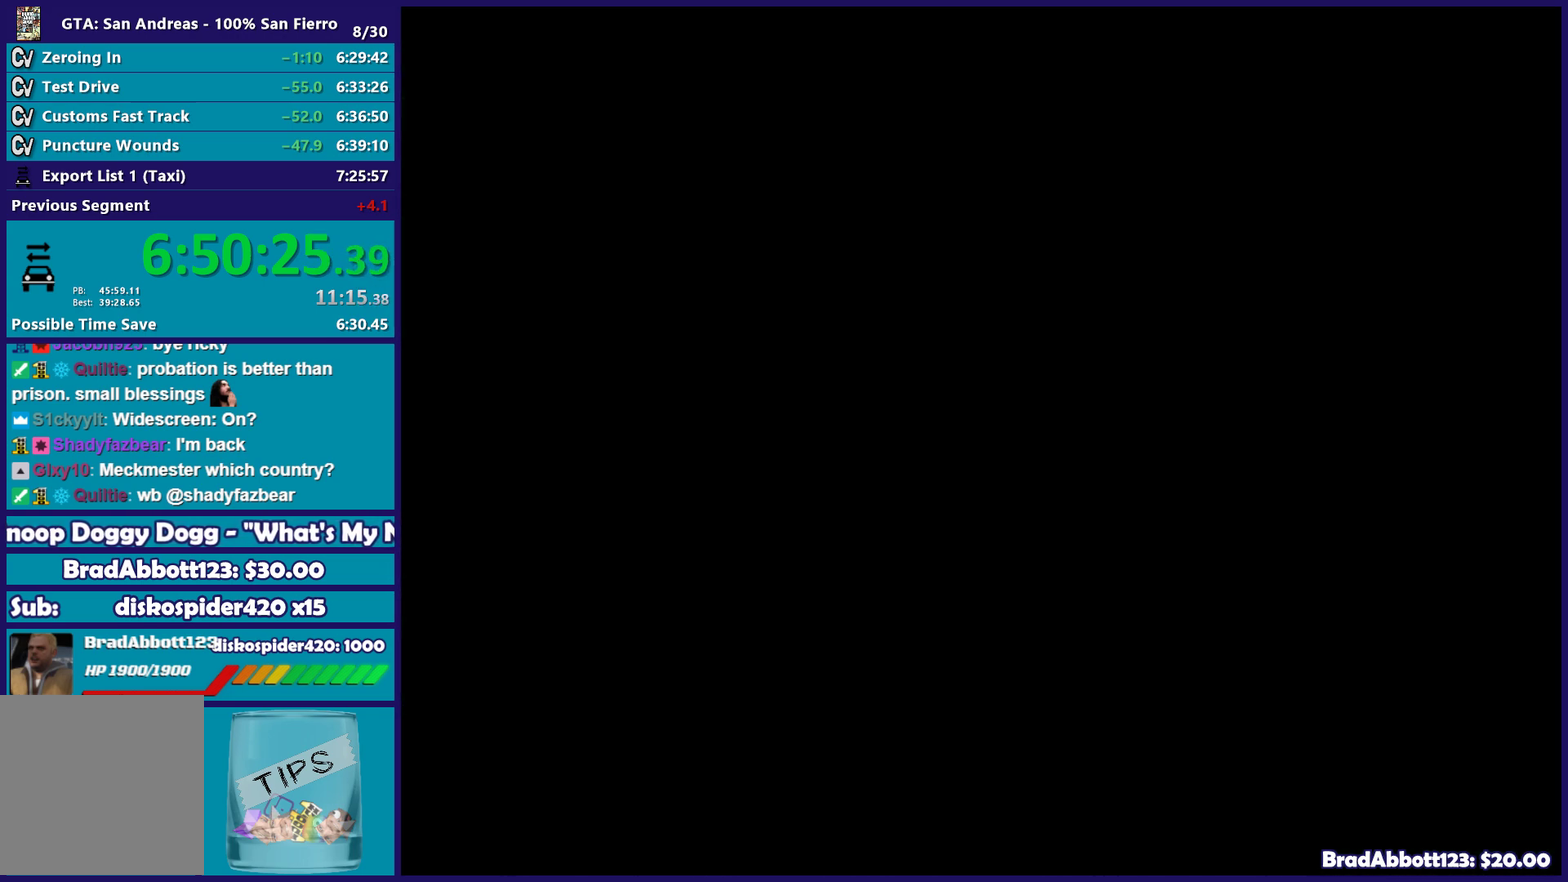
{"buttons": [], "left_stick": "center", "right_stick": "center", "events": [[117, "left_stick", "center"], [267, "A", "down"], [400, "A", "up"]]}
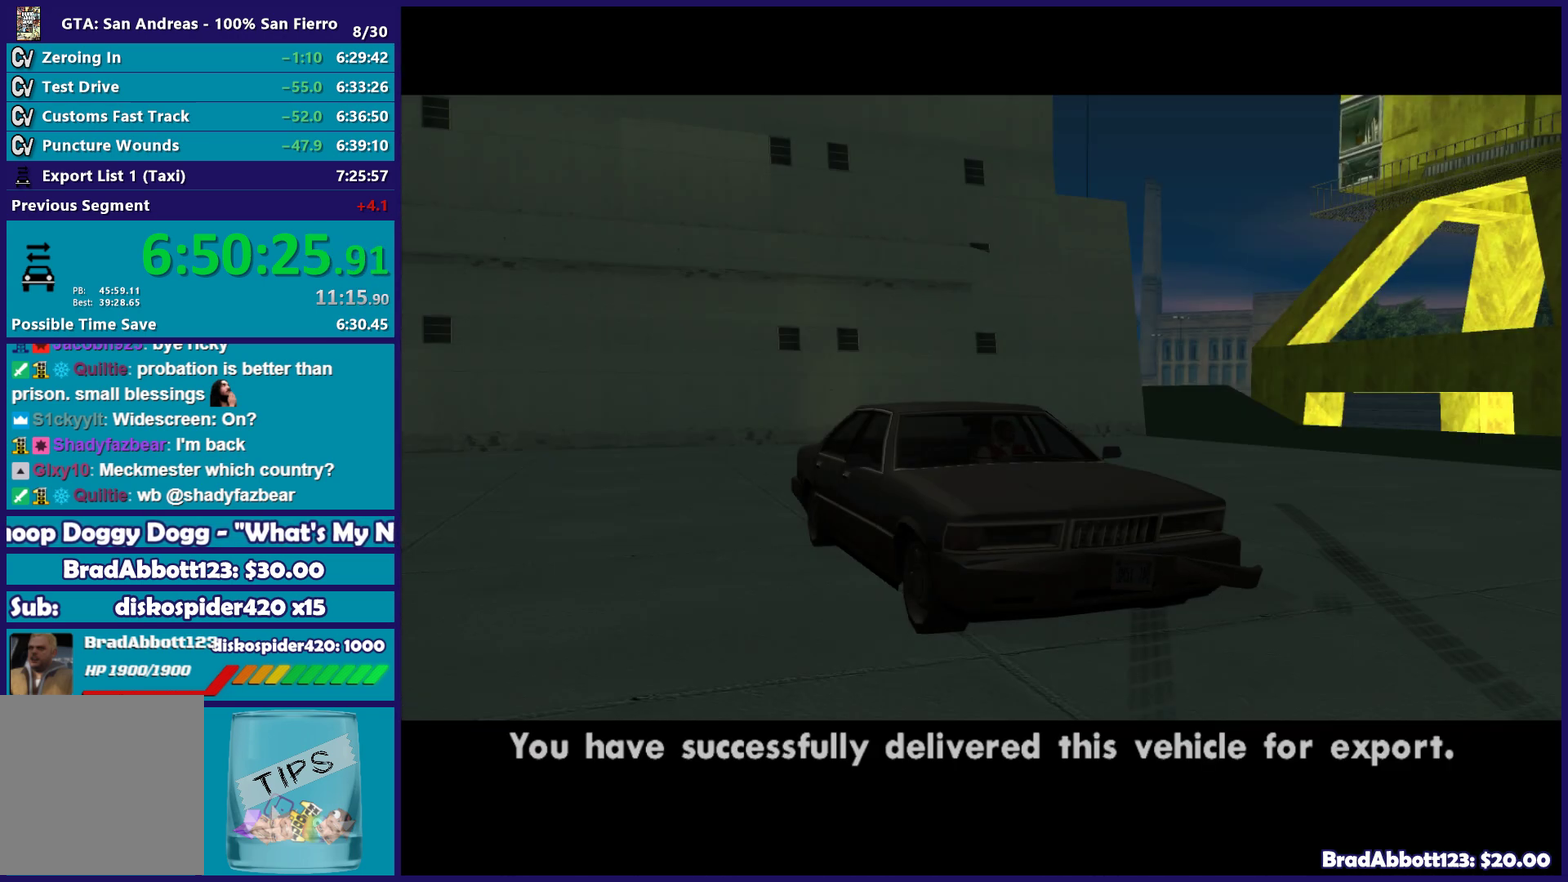
{"buttons": [], "left_stick": "up-left", "right_stick": "center", "events": [[17, "A", "down"], [117, "A", "up"], [117, "left_stick", "up-left"], [183, "A", "down"], [317, "A", "up"], [433, "A", "down"], [500, "A", "up"]]}
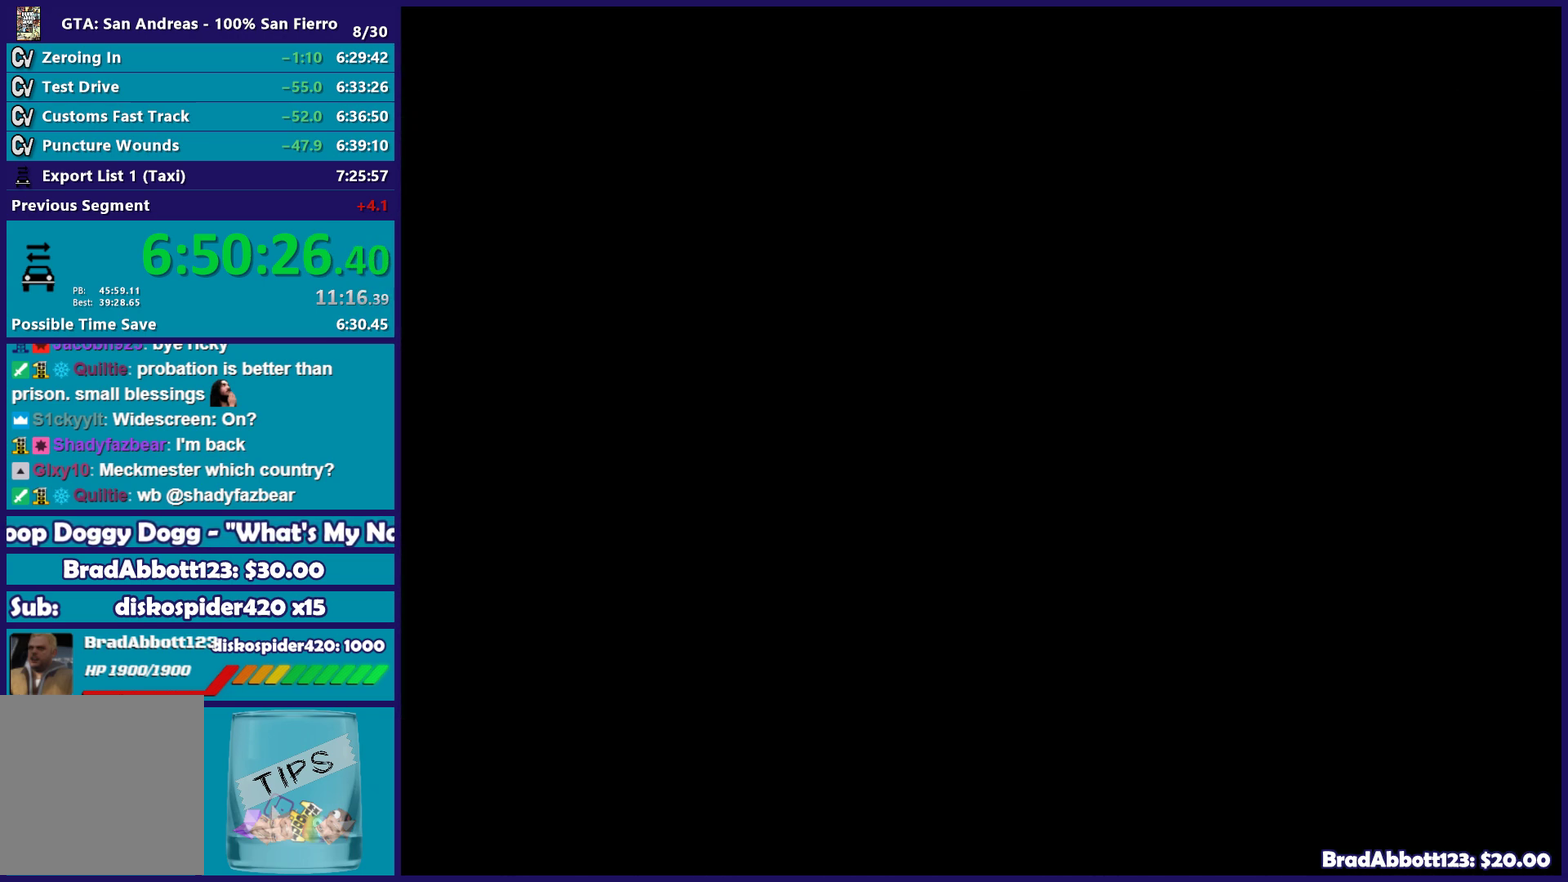
{"buttons": ["A"], "left_stick": "up-left", "right_stick": "center", "events": [[117, "A", "down"], [200, "A", "up"], [267, "A", "down"], [383, "A", "up"], [483, "A", "down"]]}
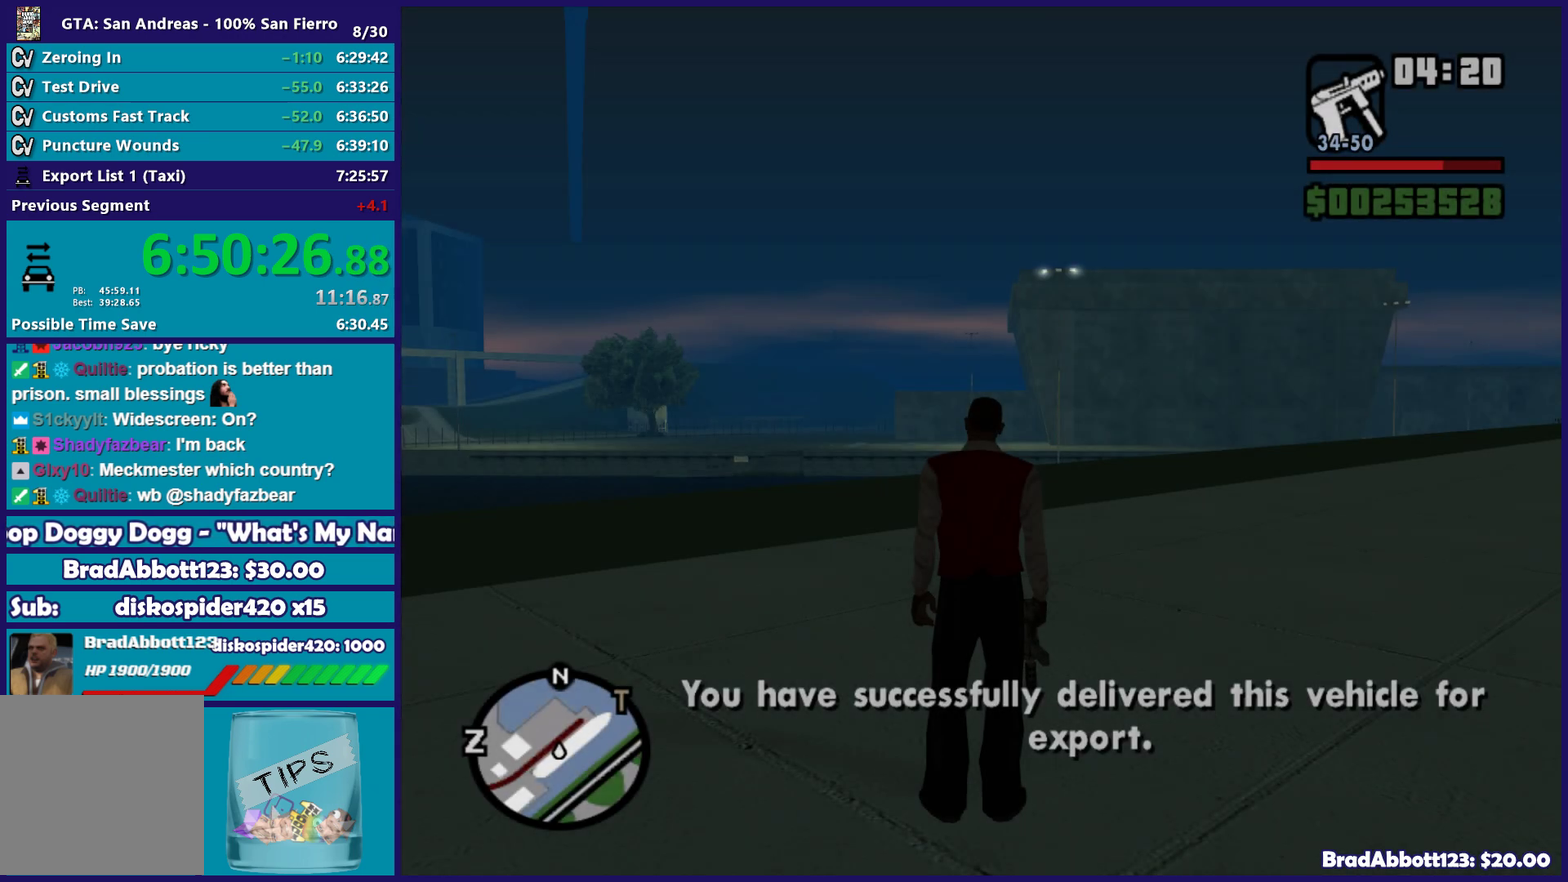
{"buttons": [], "left_stick": "up-left", "right_stick": "center", "events": [[100, "A", "up"], [200, "A", "down"], [300, "A", "up"], [400, "A", "down"], [483, "A", "up"]]}
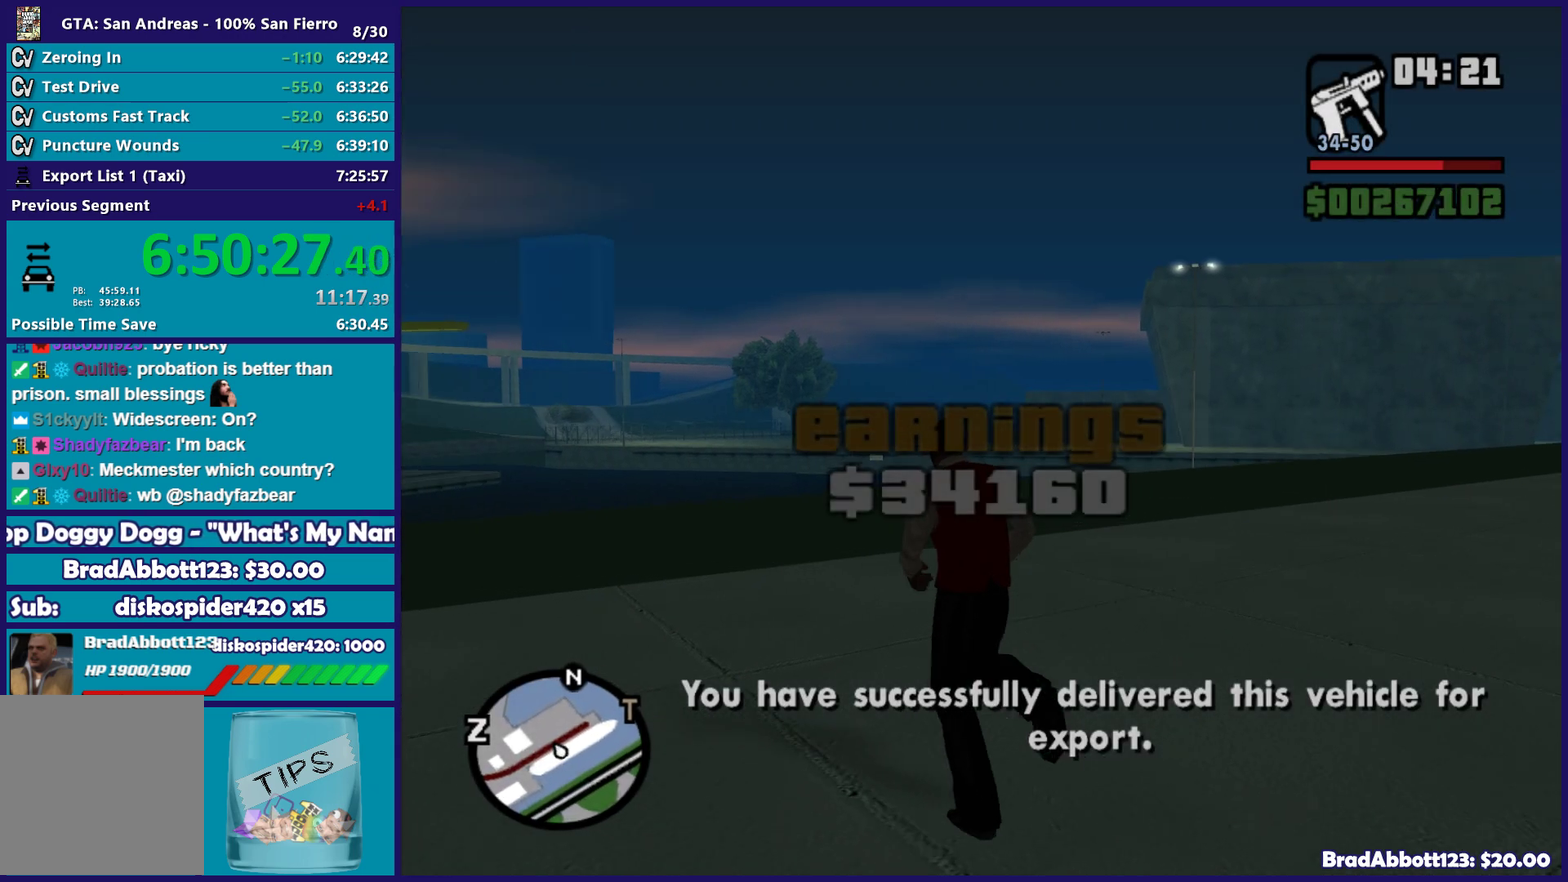
{"buttons": ["X"], "left_stick": "up", "right_stick": "center", "events": [[83, "A", "down"], [183, "left_stick", "up"], [200, "A", "up"], [267, "A", "down"], [400, "X", "down"], [433, "A", "up"]]}
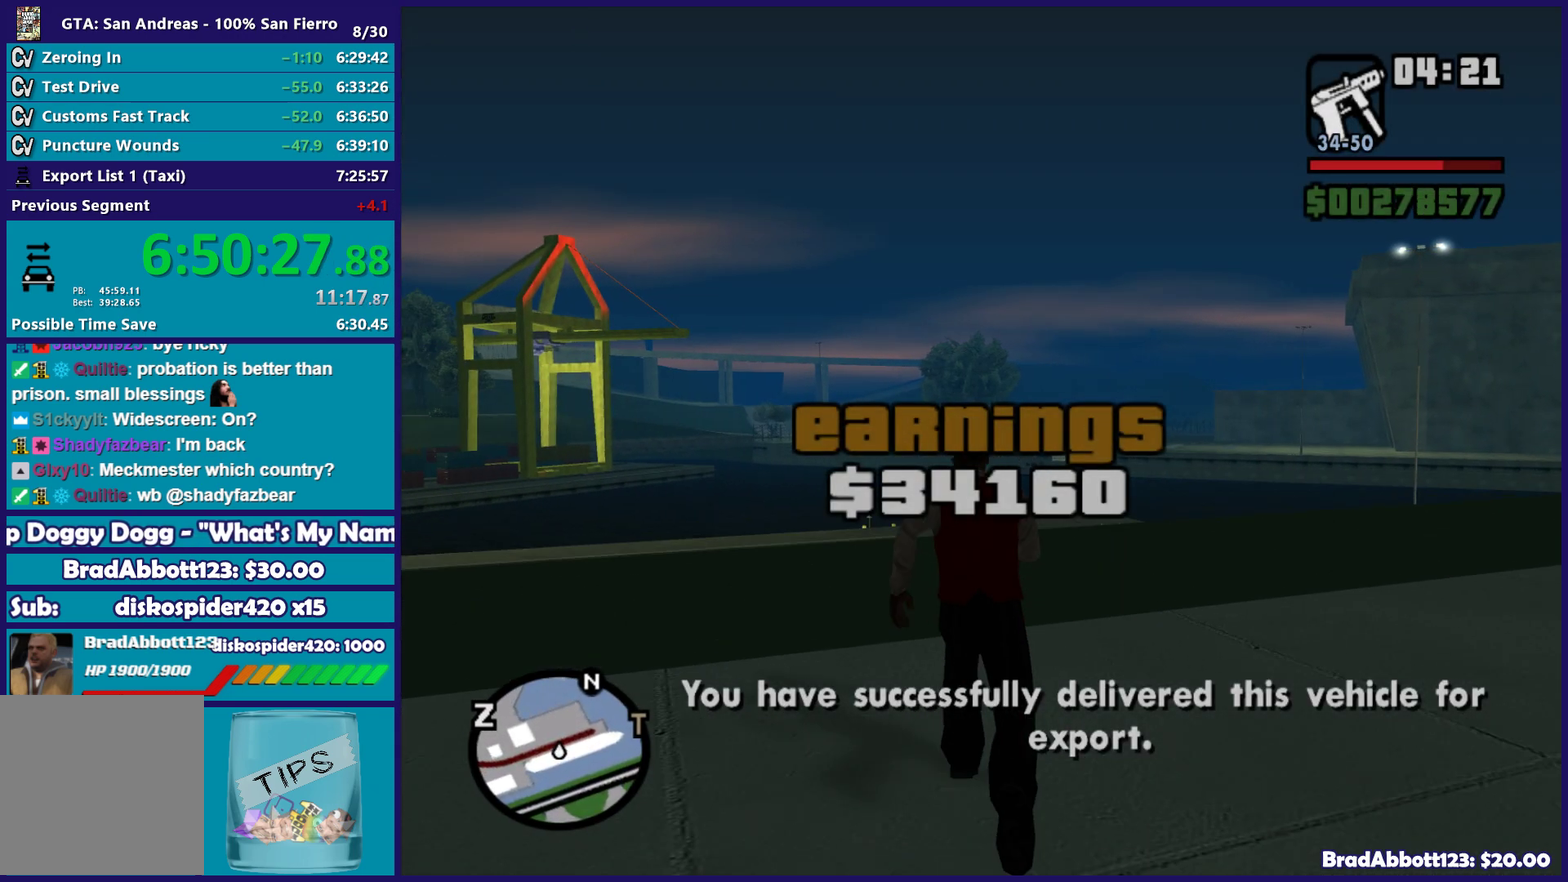
{"buttons": [], "left_stick": "up", "right_stick": "center", "events": [[17, "X", "up"], [100, "X", "down"], [233, "X", "up"], [317, "X", "down"], [450, "X", "up"]]}
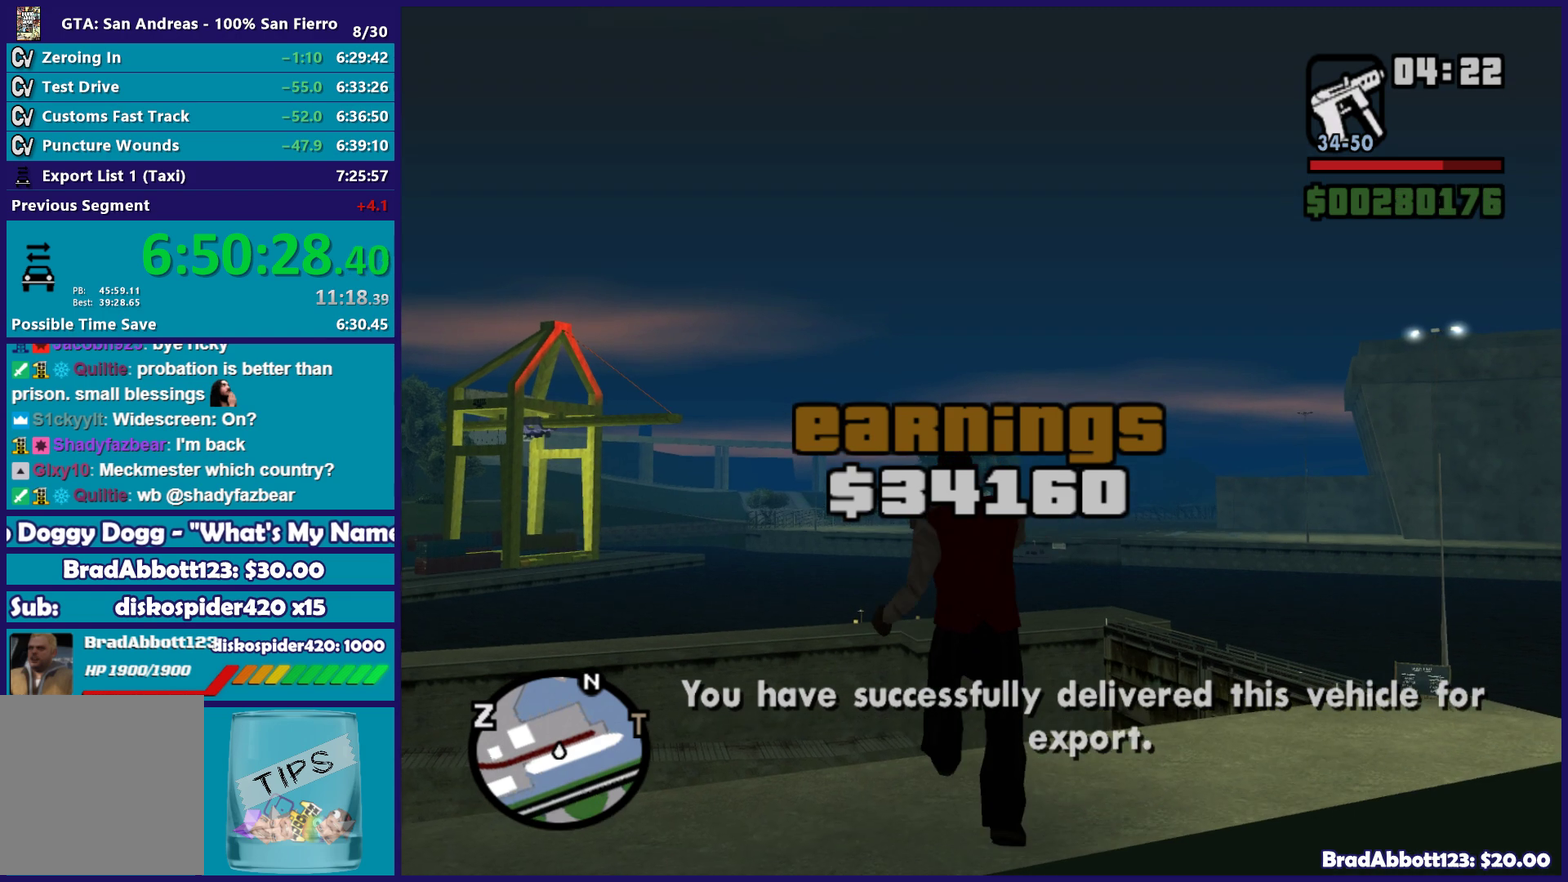
{"buttons": ["X"], "left_stick": "up", "right_stick": "center", "events": [[50, "X", "down"], [183, "X", "up"], [300, "X", "down"], [367, "X", "up"], [483, "X", "down"]]}
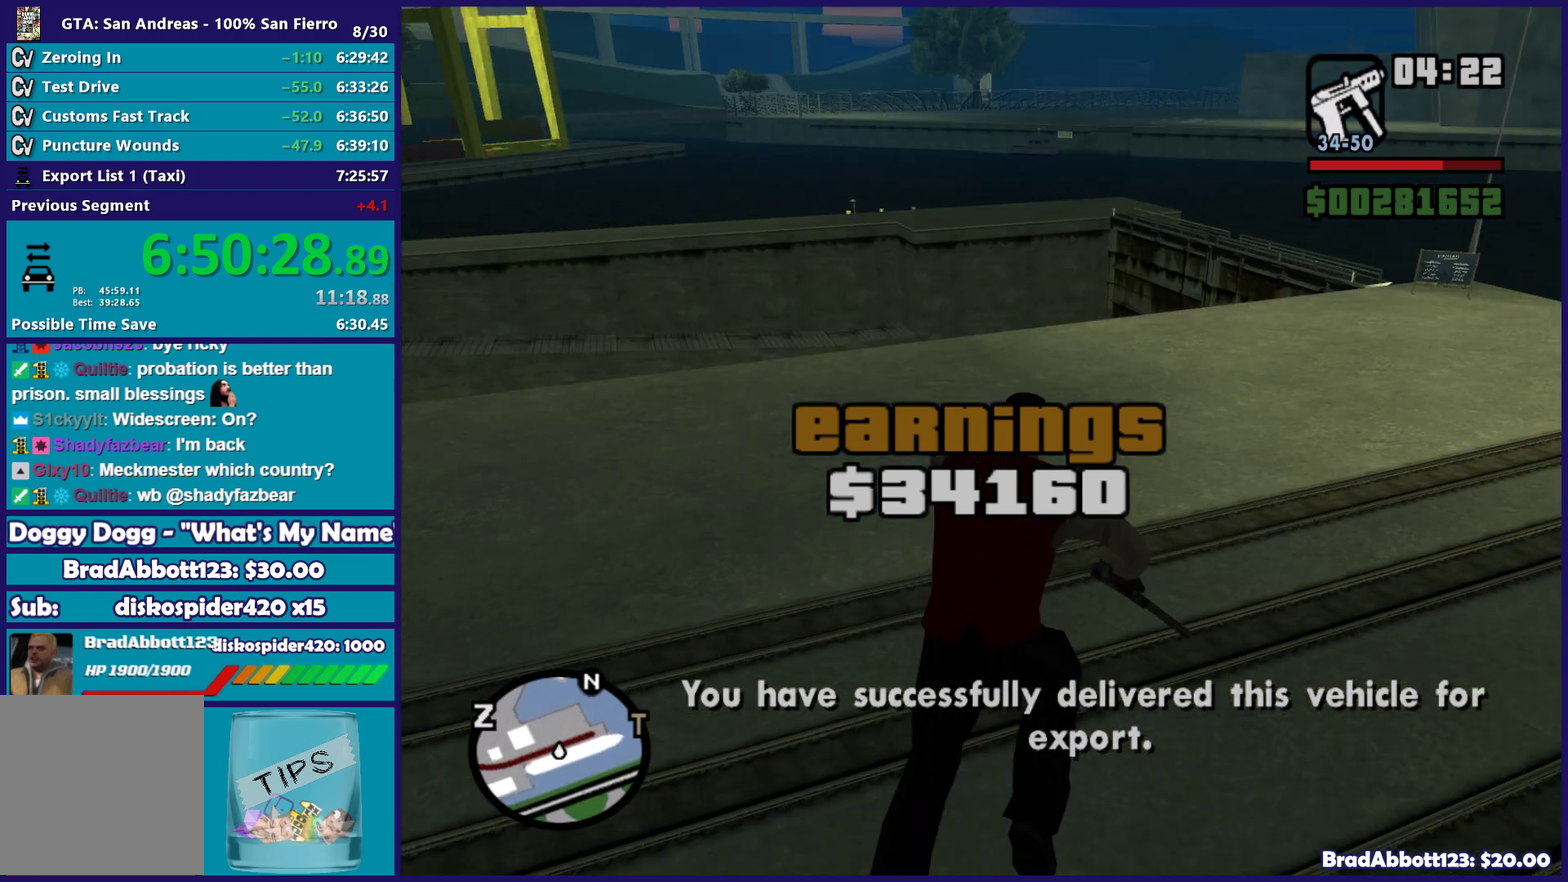
{"buttons": [], "left_stick": "up", "right_stick": "center", "events": [[100, "X", "up"], [217, "X", "down"], [283, "X", "up"], [400, "X", "down"], [483, "X", "up"]]}
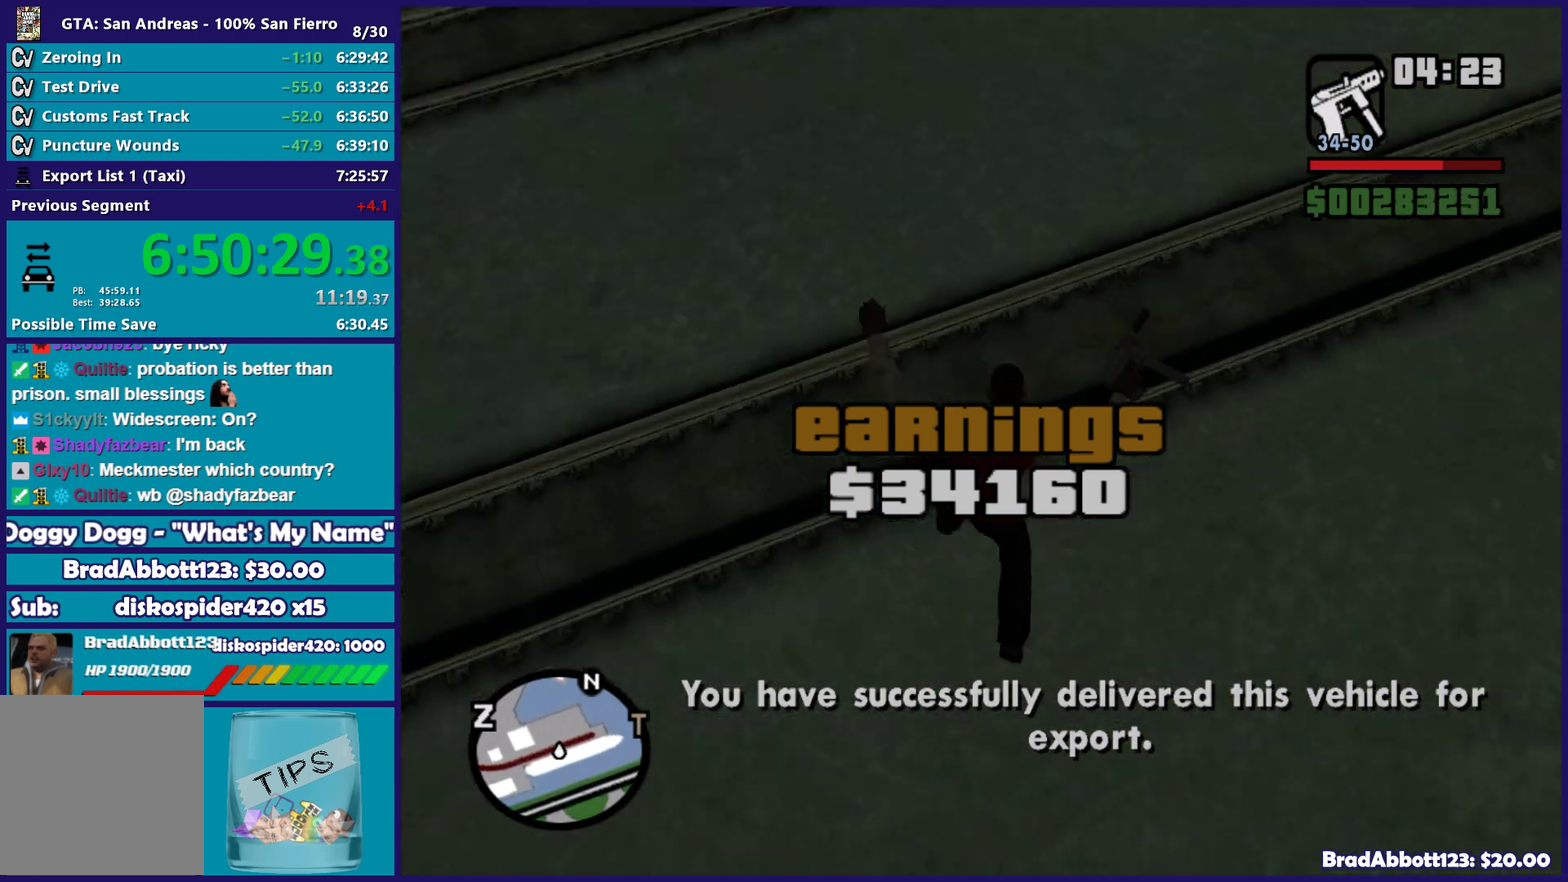
{"buttons": [], "left_stick": "up", "right_stick": "up-left", "events": [[233, "right_stick", "up"], [317, "right_stick", "up-left"]]}
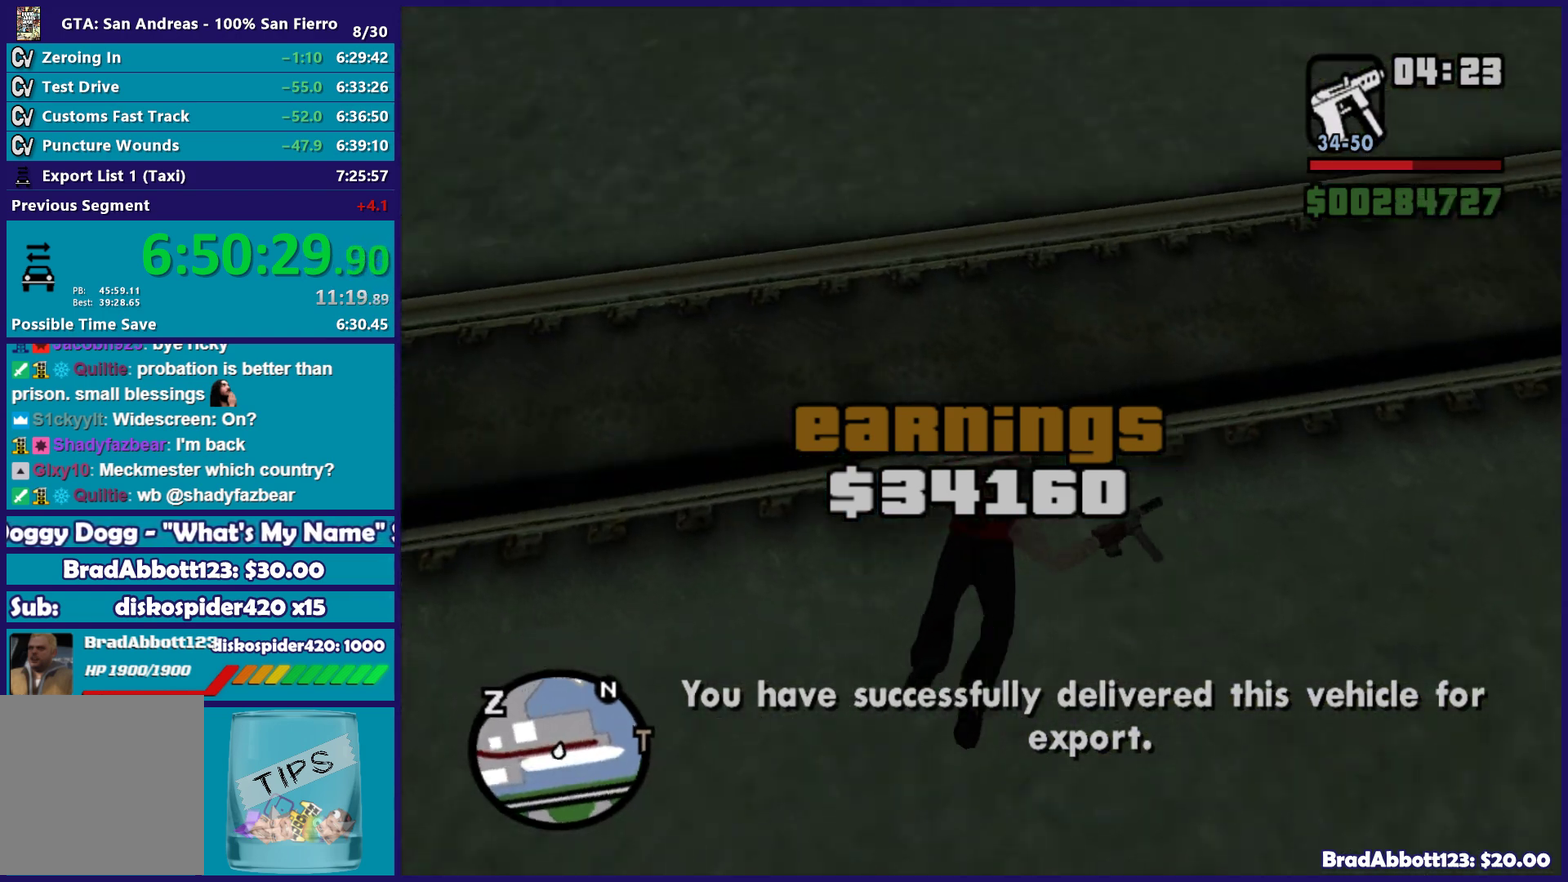
{"buttons": [], "left_stick": "up", "right_stick": "down", "events": [[50, "right_stick", "left"], [150, "right_stick", "down-left"], [283, "right_stick", "down"]]}
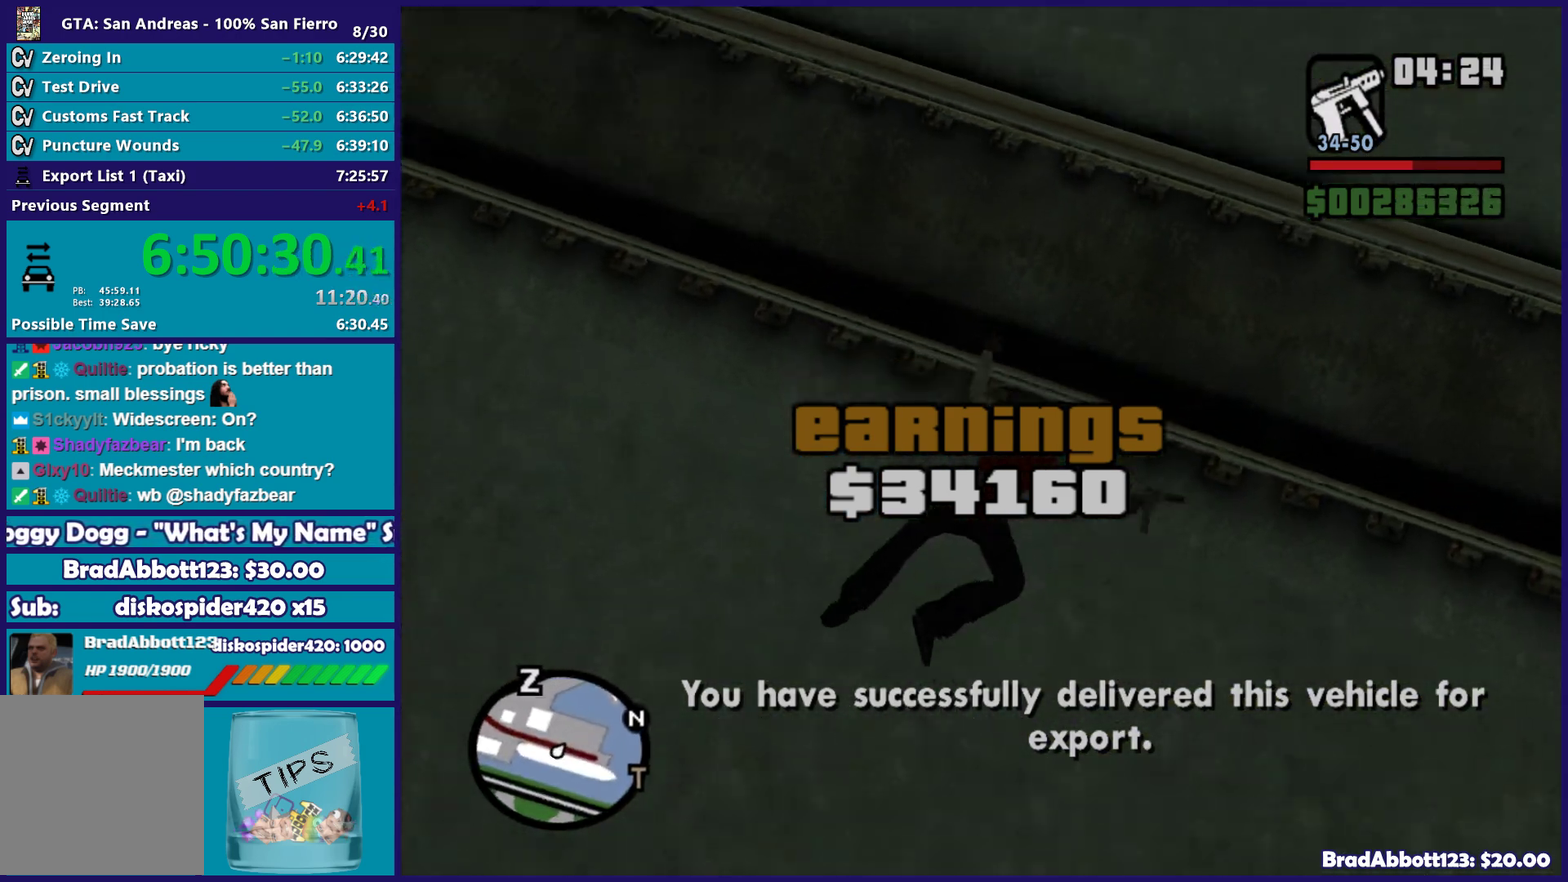
{"buttons": [], "left_stick": "up", "right_stick": "up", "events": [[233, "right_stick", "center"], [300, "right_stick", "up"]]}
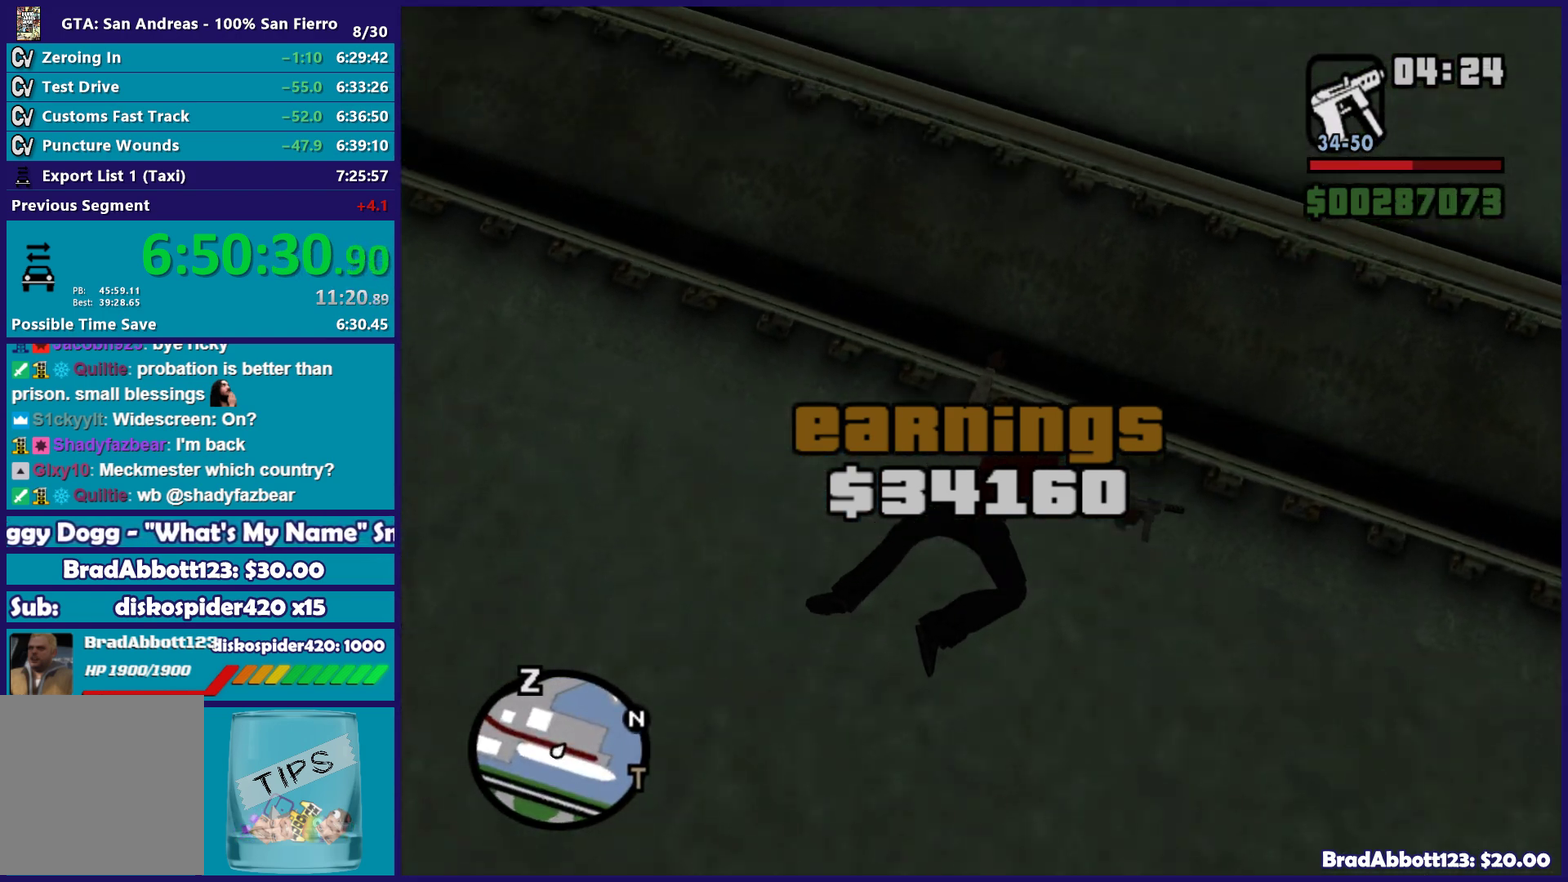
{"buttons": [], "left_stick": "up", "right_stick": "up", "events": []}
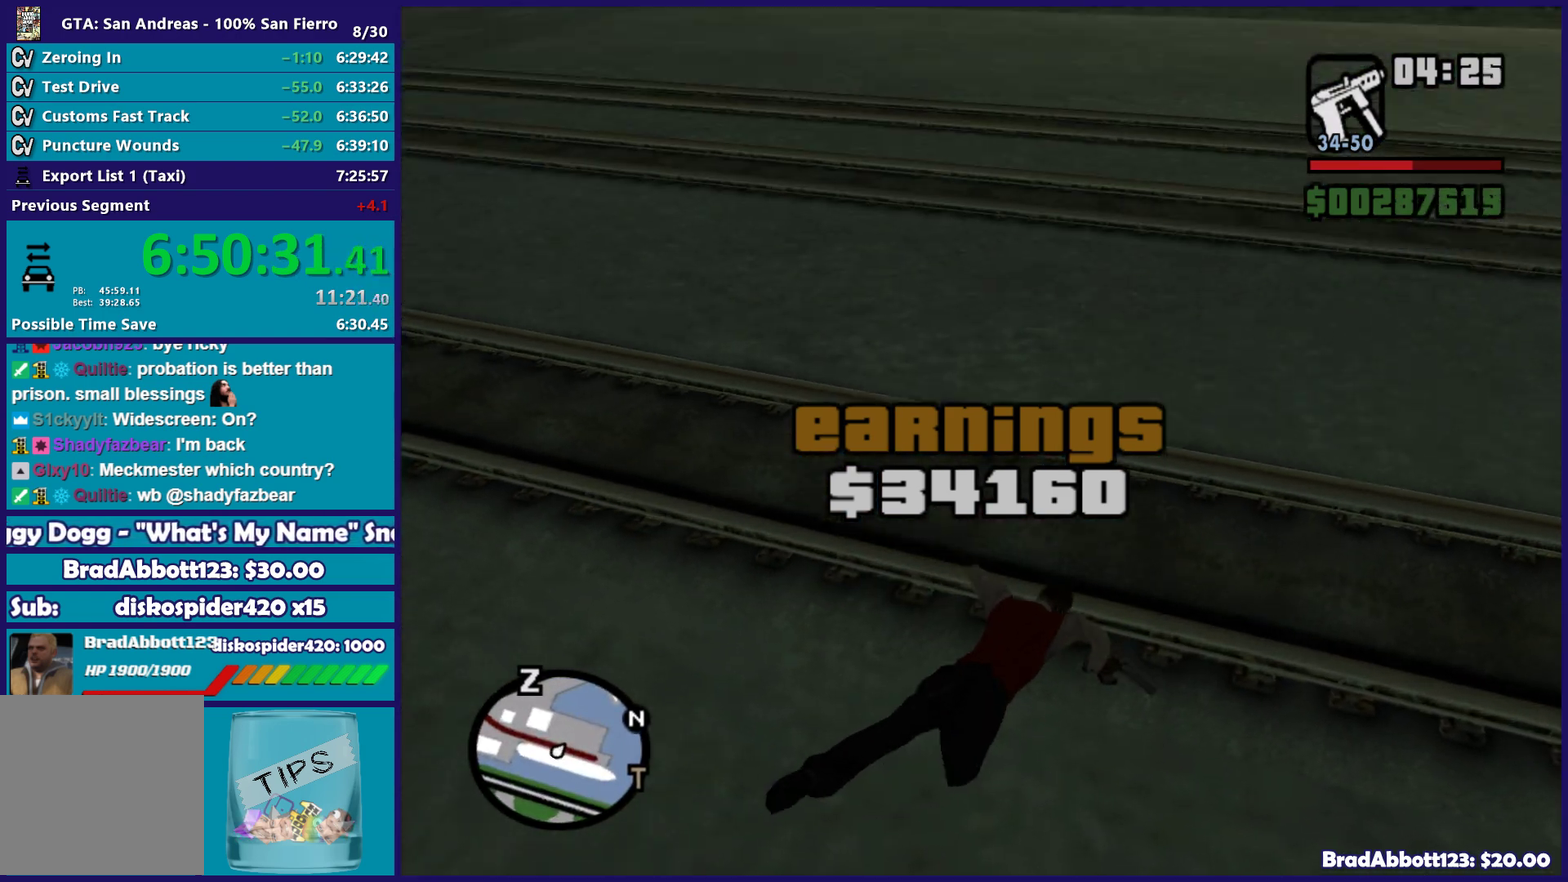
{"buttons": [], "left_stick": "up", "right_stick": "center", "events": [[67, "right_stick", "center"], [150, "A", "down"], [267, "A", "up"], [367, "A", "down"], [450, "A", "up"]]}